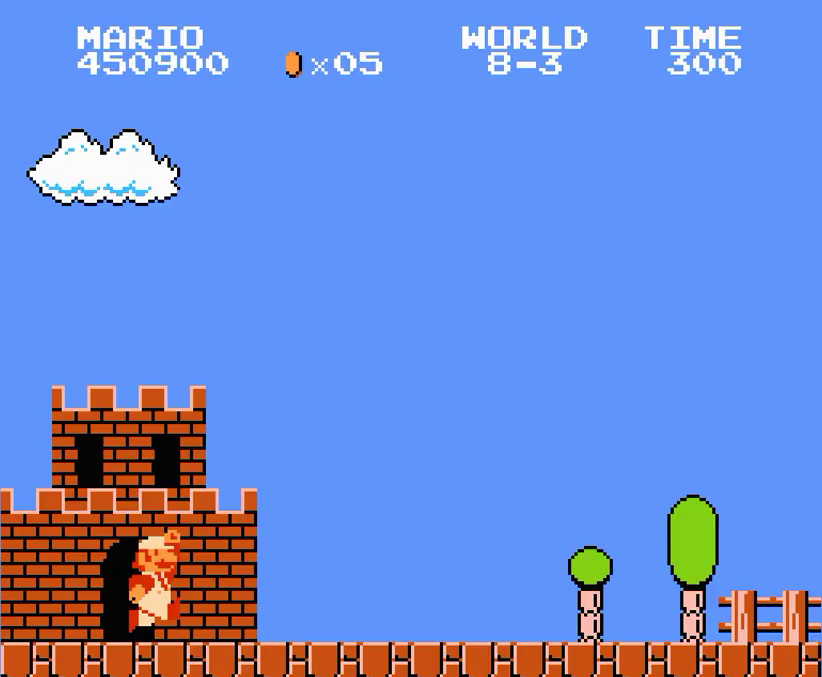
Gameplay with a controller (Nintendo layout); each line is a JSON object with the inputs held at the frame after it. "events" lists button and stick changes between this image and that frame as [ms after this image, input, new state], when the widget could be followed in between. Not read: L3 R3 SELECT.
{"buttons": ["A", "B", "DPAD_RIGHT"]}
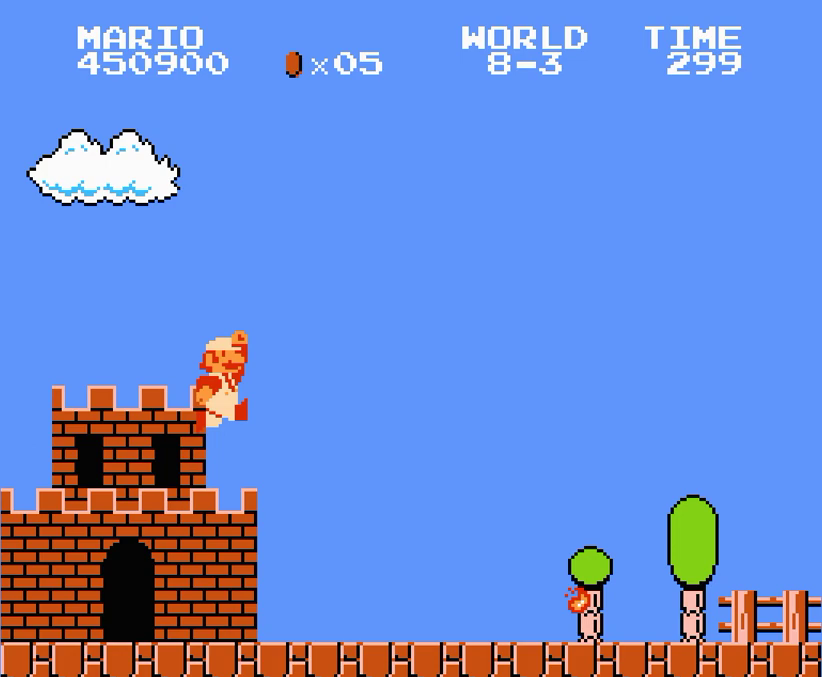
{"buttons": ["B", "DPAD_RIGHT"], "events": [[67, "A", "up"]]}
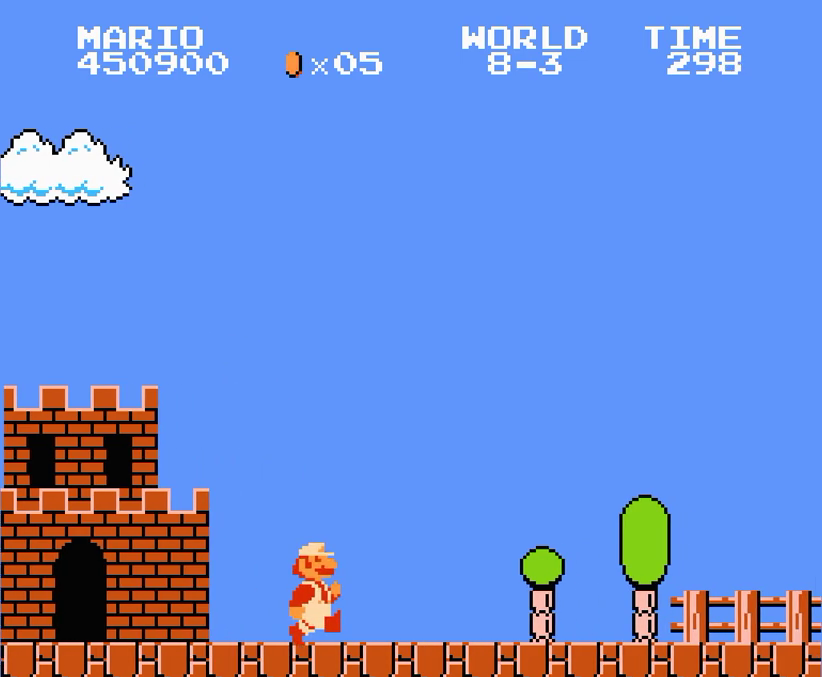
{"buttons": ["B", "DPAD_RIGHT"]}
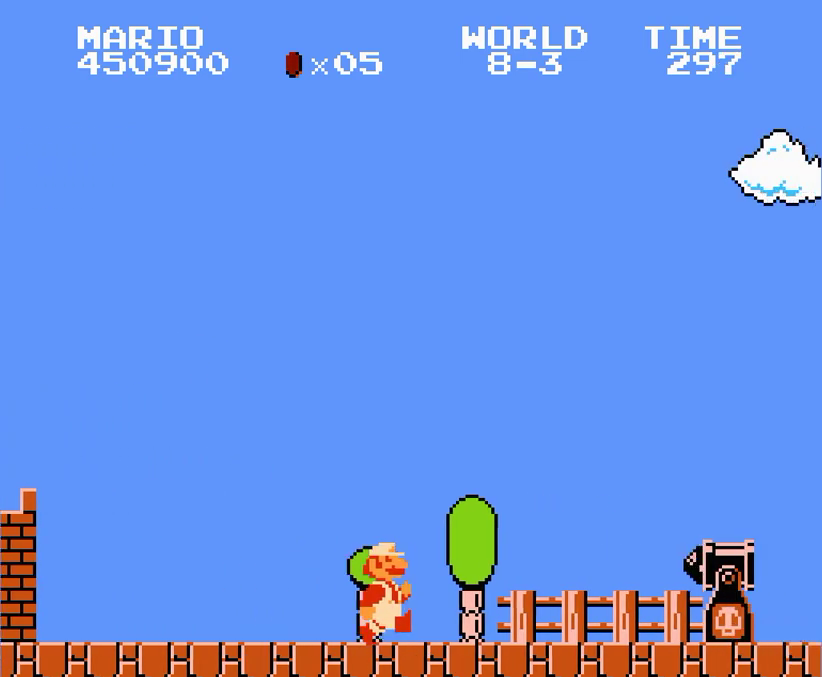
{"buttons": ["B", "DPAD_RIGHT"]}
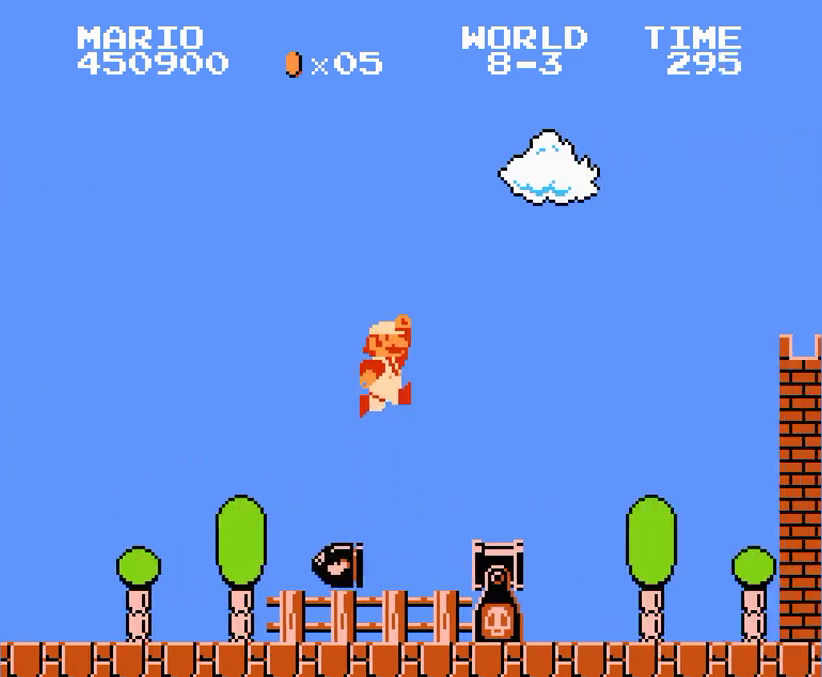
{"buttons": ["B", "DPAD_RIGHT"]}
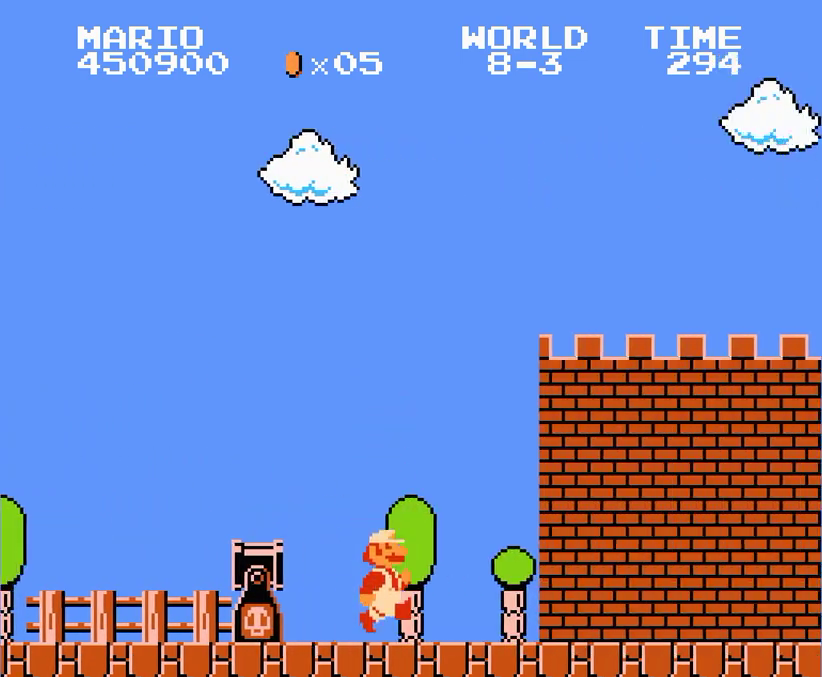
{"buttons": ["B", "DPAD_RIGHT"]}
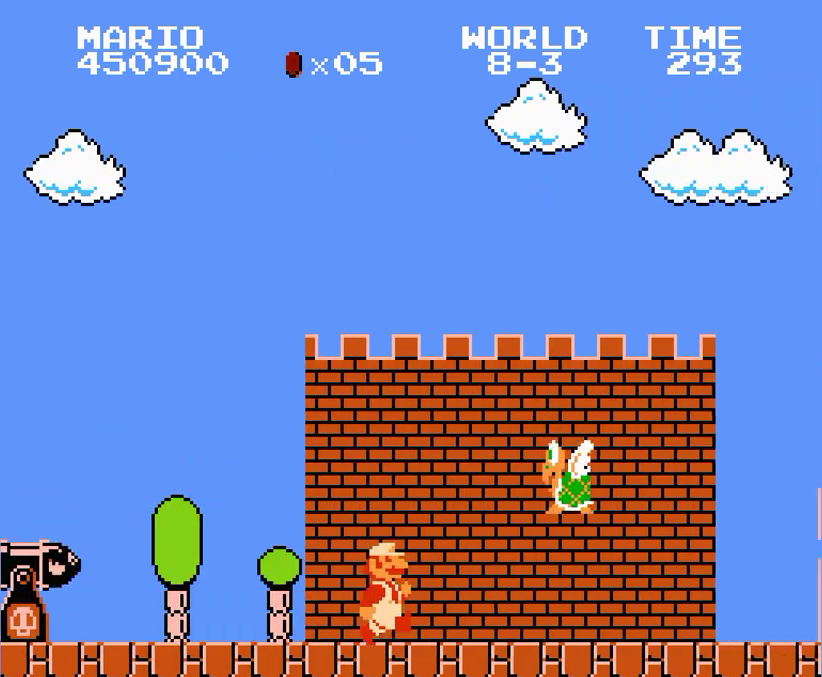
{"buttons": ["A", "B", "DPAD_RIGHT"]}
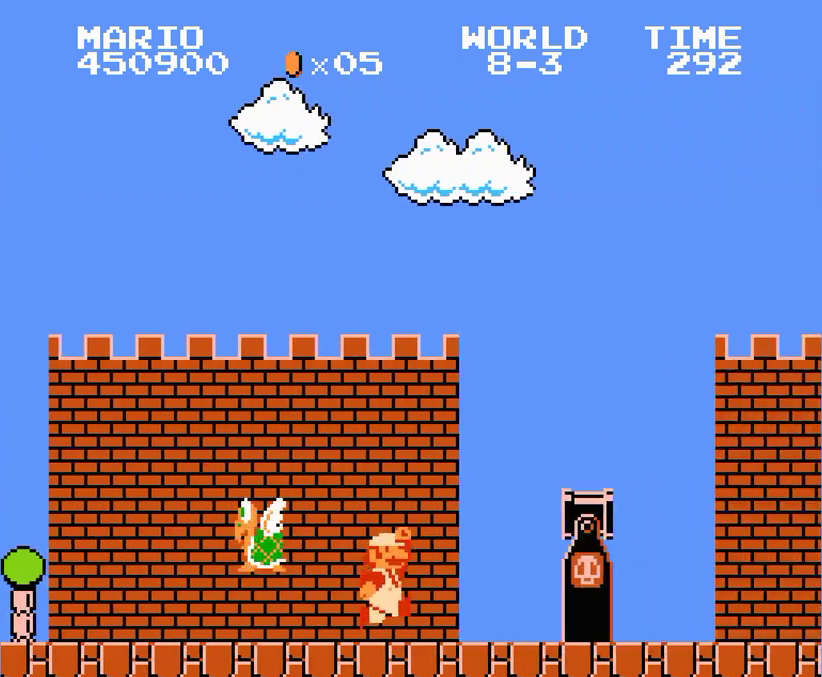
{"buttons": ["B", "DPAD_RIGHT"], "events": [[267, "A", "up"]]}
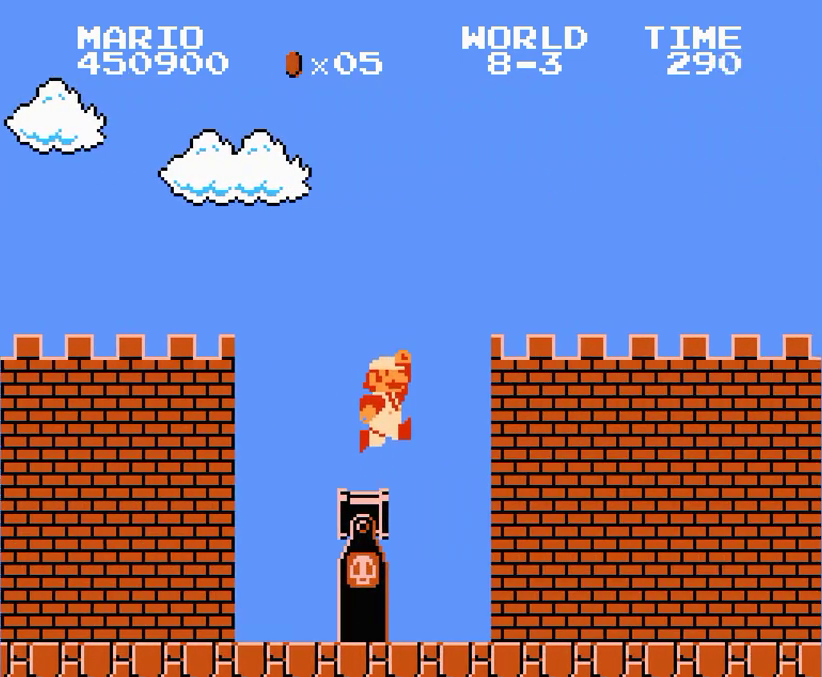
{"buttons": ["B", "DPAD_RIGHT"]}
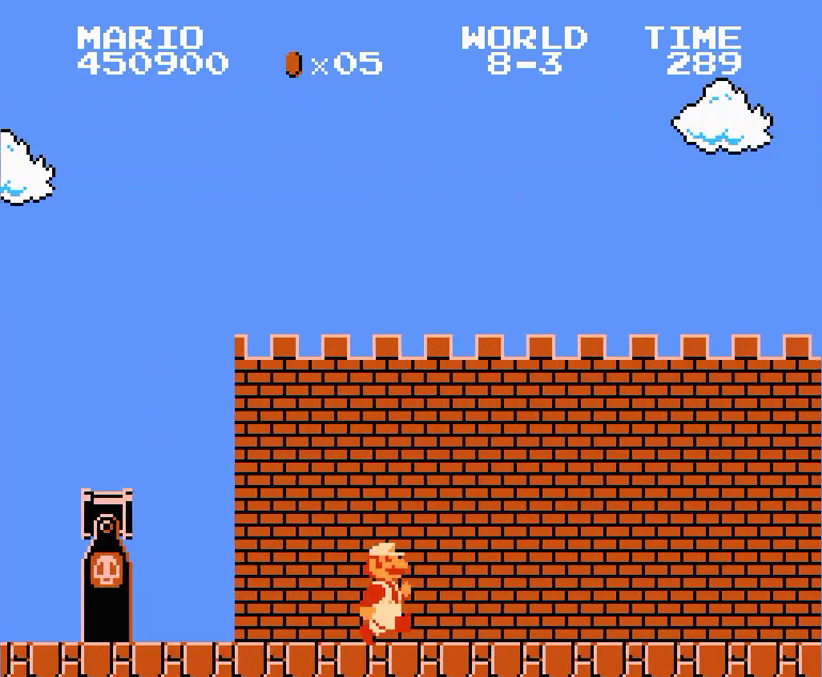
{"buttons": ["B", "DPAD_RIGHT"]}
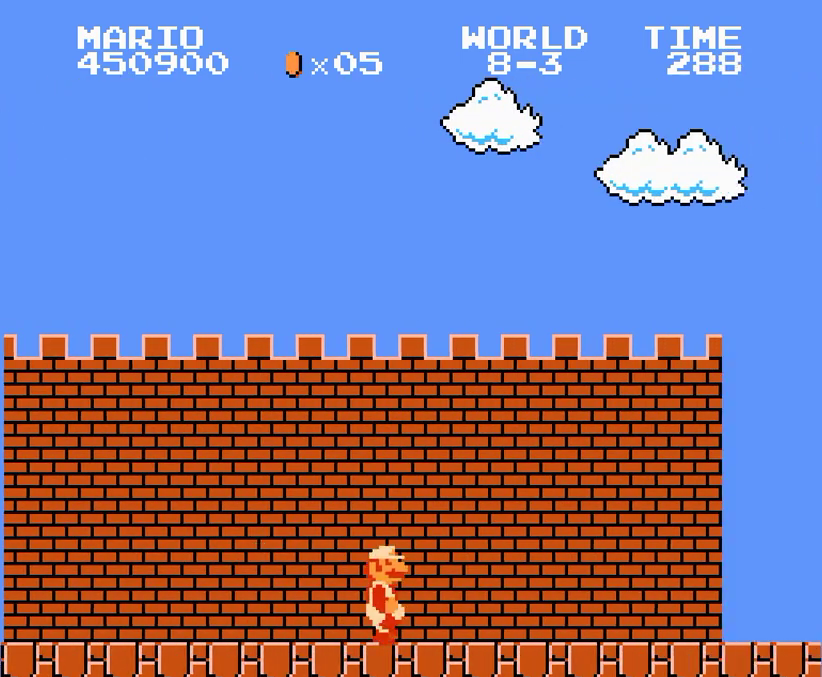
{"buttons": ["A", "B", "DPAD_RIGHT"], "events": [[433, "A", "down"]]}
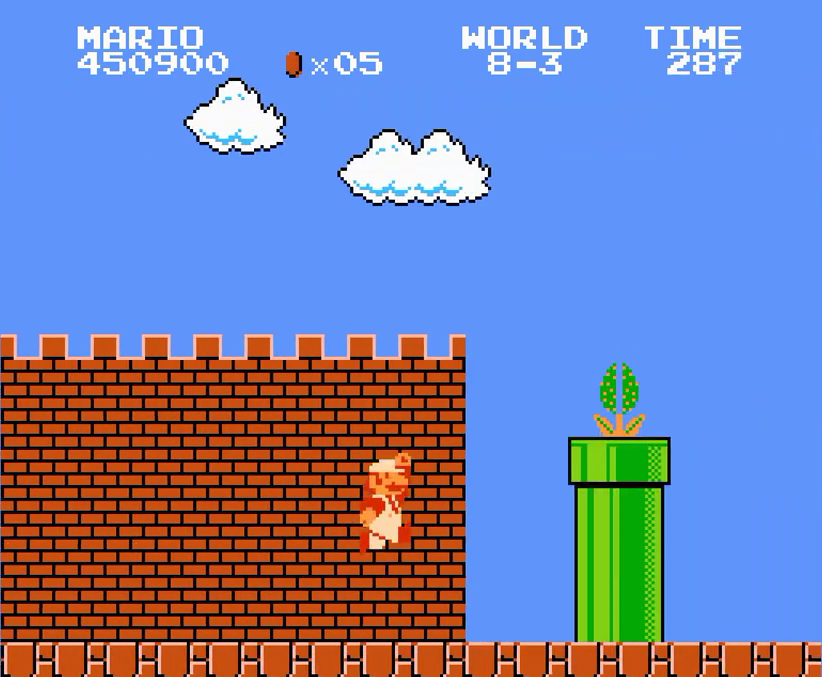
{"buttons": ["B", "DPAD_RIGHT"]}
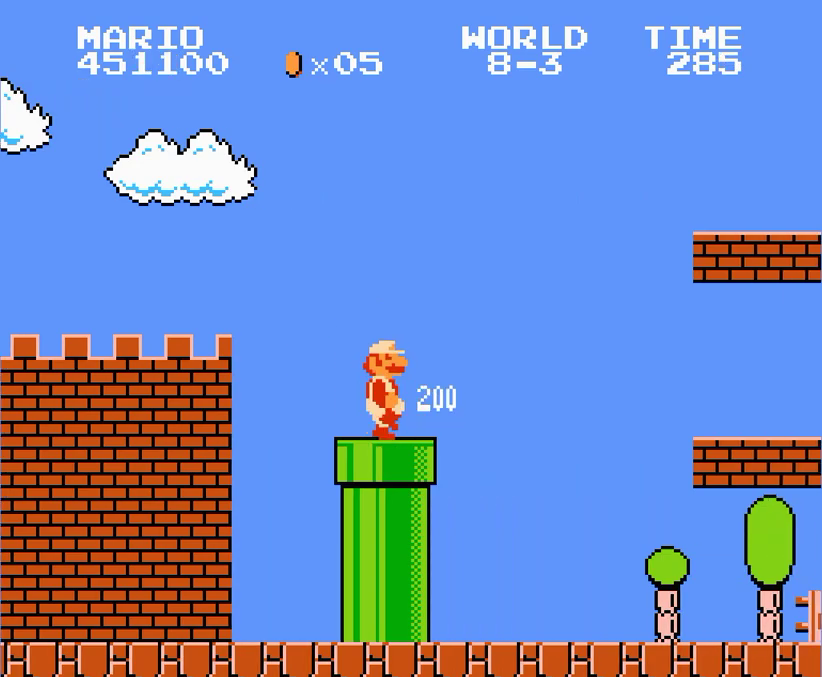
{"buttons": ["B", "DPAD_RIGHT"], "events": [[133, "A", "down"], [267, "A", "up"]]}
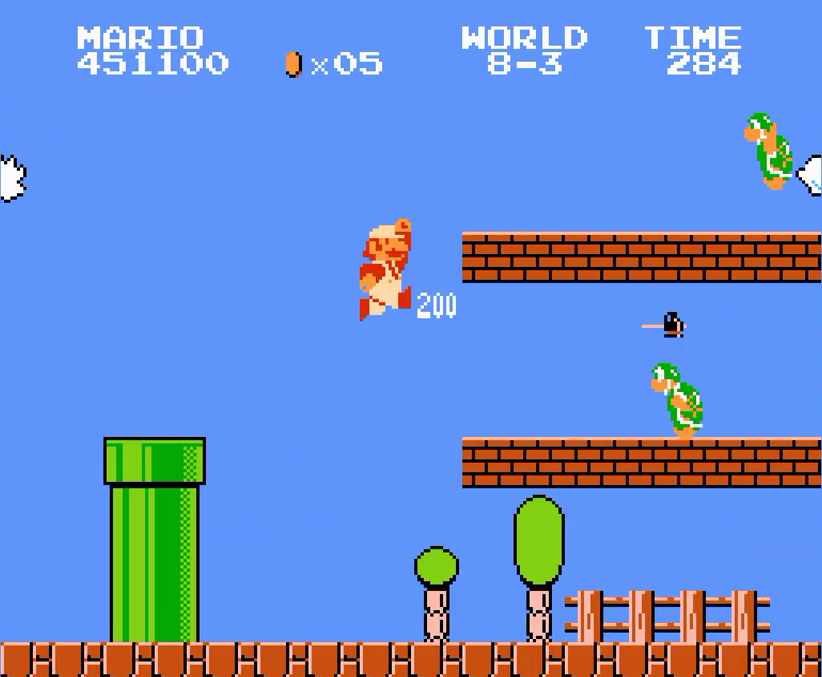
{"buttons": ["B", "DPAD_RIGHT"], "events": [[233, "A", "down"], [233, "DPAD_DOWN", "down"], [267, "A", "up"], [267, "DPAD_DOWN", "up"]]}
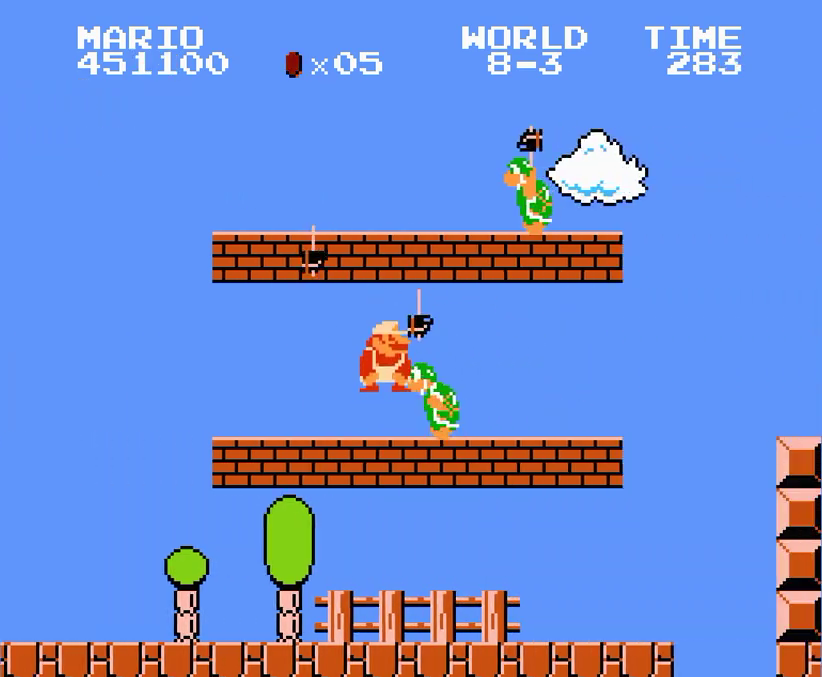
{"buttons": ["A", "B", "DPAD_RIGHT"], "events": [[500, "A", "down"]]}
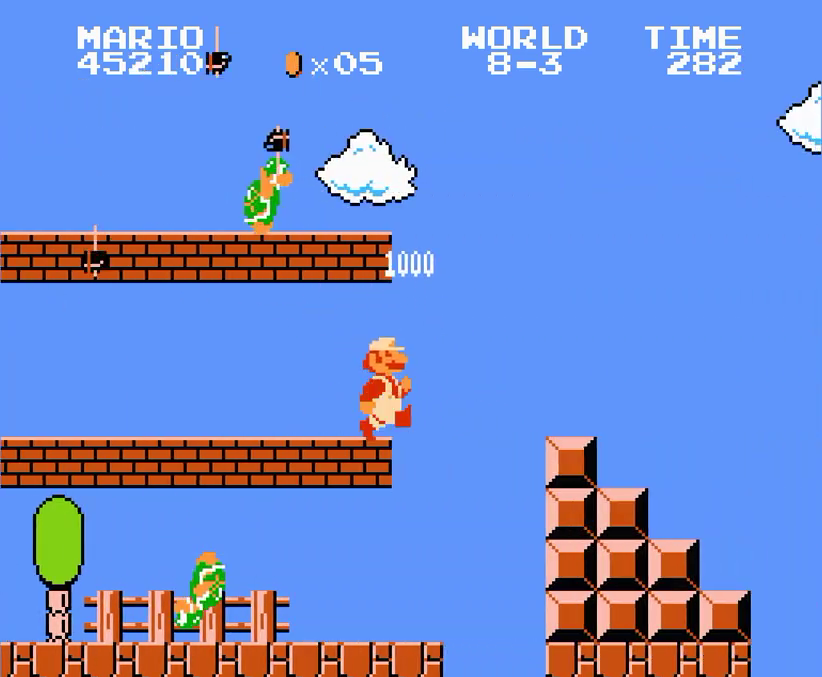
{"buttons": ["B", "DPAD_RIGHT"]}
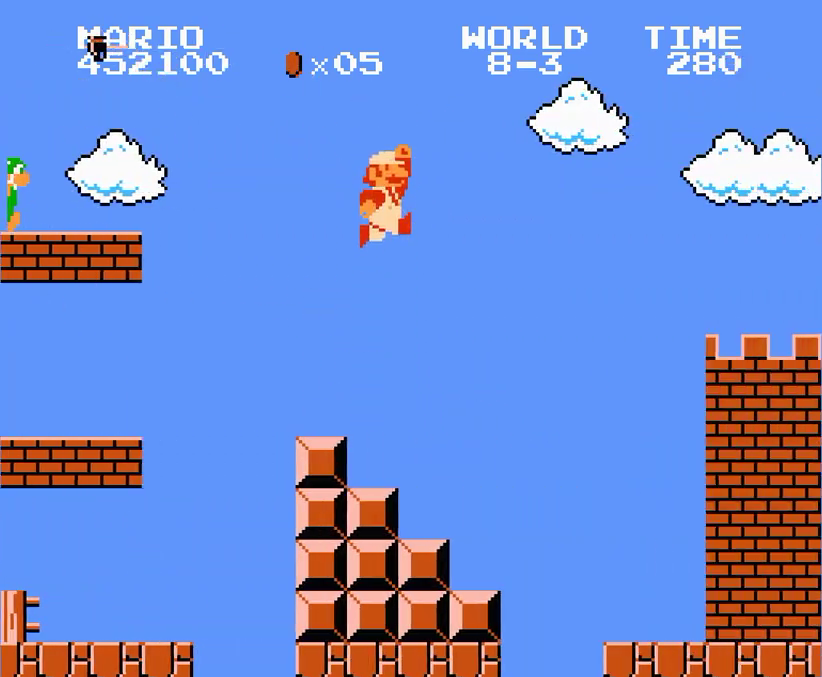
{"buttons": ["B", "DPAD_DOWN", "DPAD_RIGHT"]}